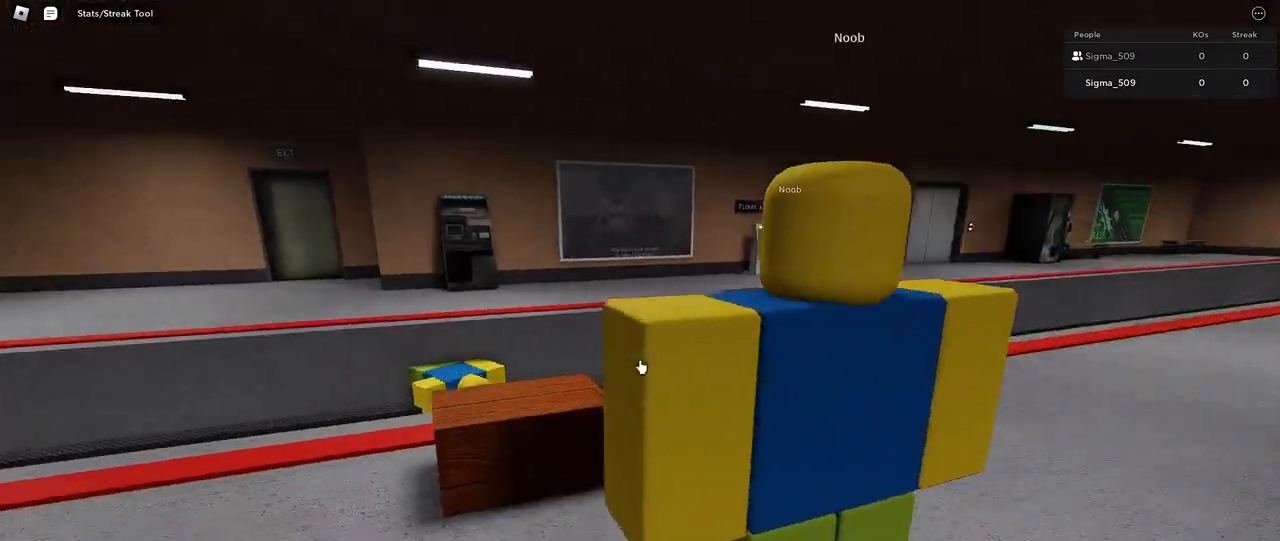
Gameplay with keyboard and mouse; each line is a JSON object with the keys and mouse buttons held at the frame after it. "events" lists presses ("down") and releases ("up") of "a", "ctrl", "d", "e", "f", "q", "r", "s", "shift", "space", "tab", "w", "mouse_left", "mouse_wheel", "mouse_right", "mouse_mb4" and "mouse_mb5" between this image and that frame as [ms after this image, input, new state], when the widget could be followed in between. "mouse_left", "mouse_wheel", "mouse_right", "mouse_mb4", "mouse_mb5" = the "left", "wheel", "right", "mb4", "mb5" buttons of the "mouse" list. No other keys are recorded. "wheel" means that the mouse wheel is clicked or scrolled. Mouse movement is not recorded.
{"keys": ["s"], "mouse": [], "events": [[34, "w", "down"], [50, "mouse_left", "down"], [134, "w", "up"], [150, "mouse_left", "up"], [217, "s", "down"], [267, "d", "up"]]}
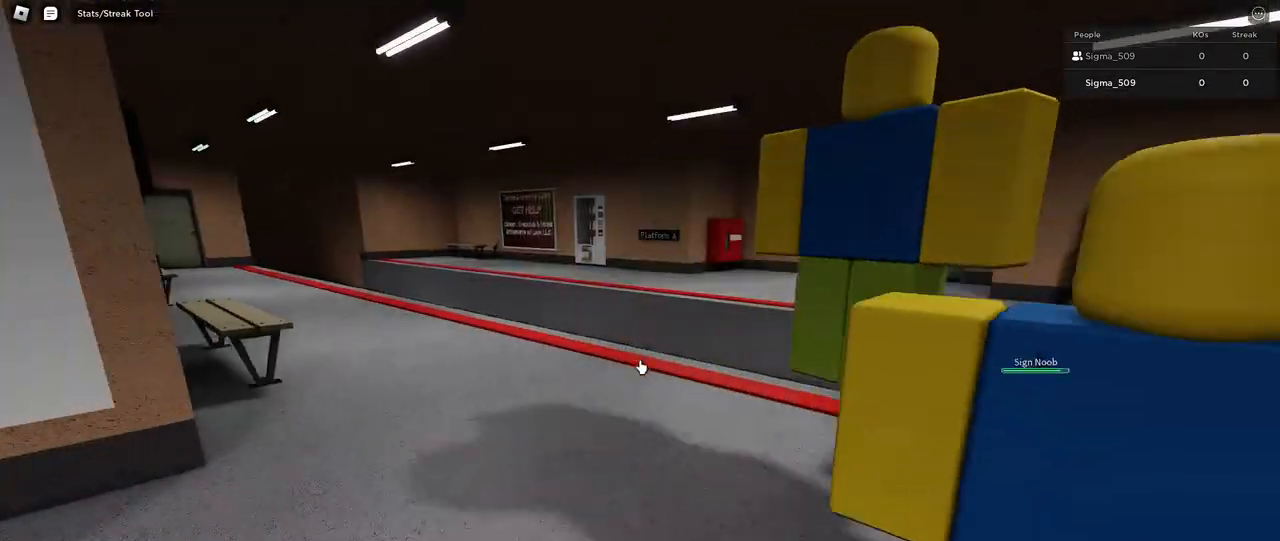
{"keys": ["w"], "mouse": [], "events": [[17, "a", "down"], [84, "s", "up"], [150, "a", "up"], [217, "w", "down"], [284, "mouse_left", "down"], [350, "d", "down"], [367, "mouse_left", "up"], [400, "d", "up"]]}
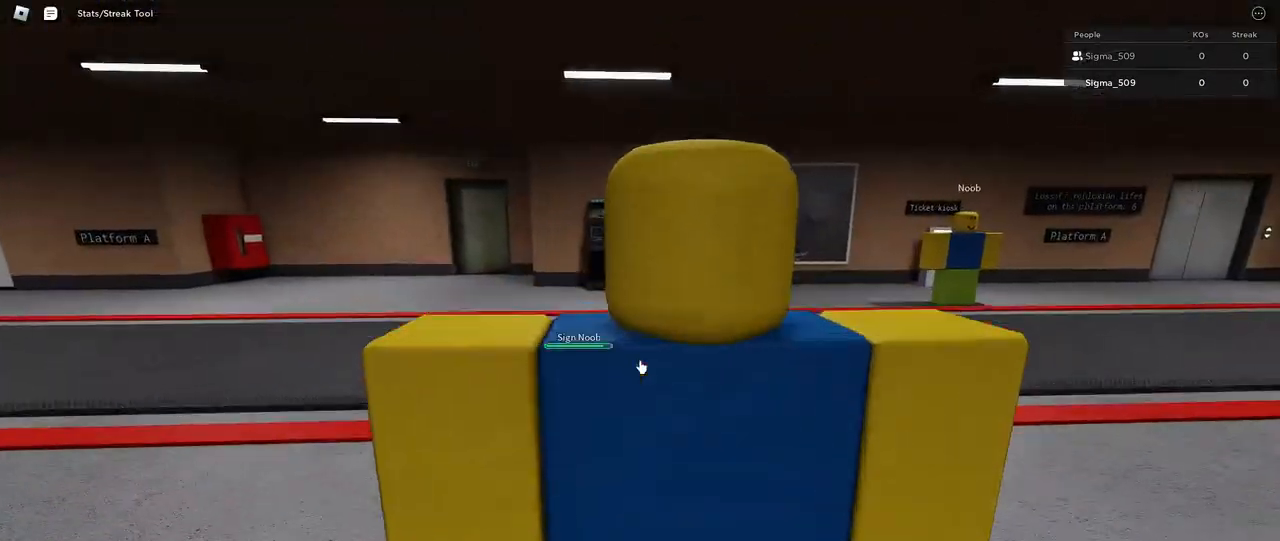
{"keys": [], "mouse": ["left"], "events": [[117, "d", "down"], [117, "w", "up"], [150, "mouse_right", "down"], [234, "d", "up"], [317, "mouse_right", "up"], [450, "mouse_left", "down"]]}
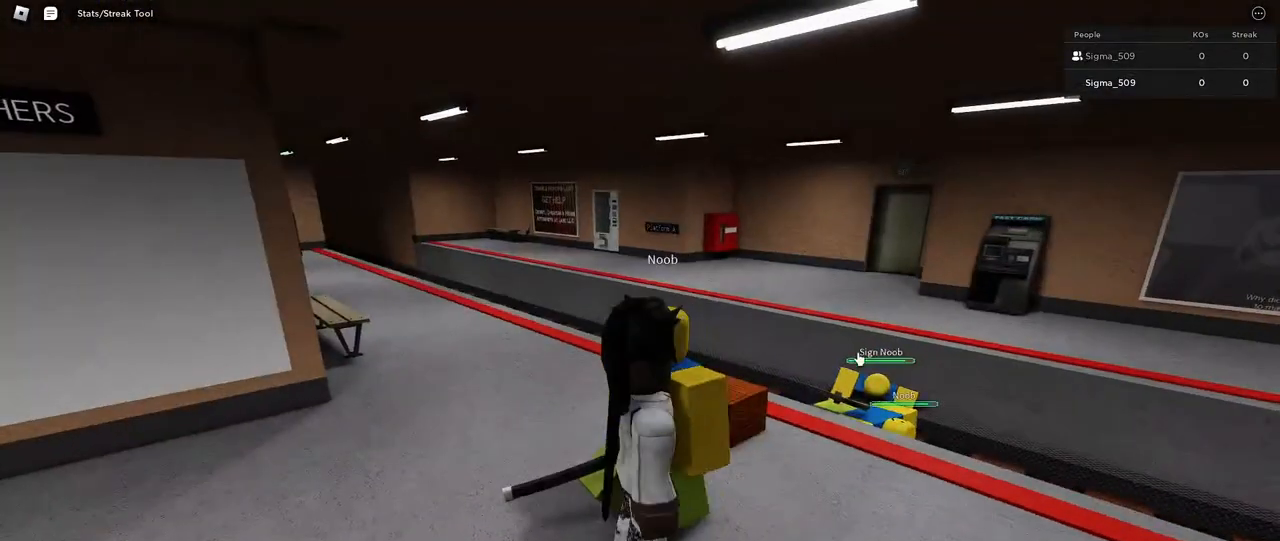
{"keys": ["d", "s"], "mouse": ["right"], "events": [[50, "mouse_left", "up"], [117, "mouse_right", "down"], [167, "mouse_left", "down"], [284, "mouse_left", "up"], [300, "d", "down"], [367, "s", "down"]]}
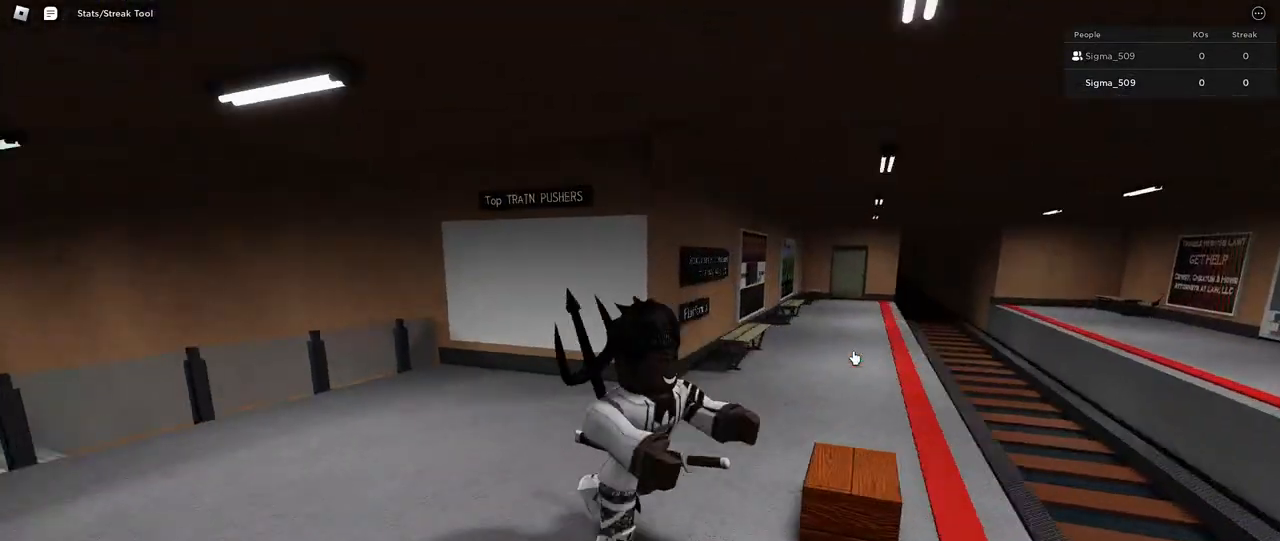
{"keys": ["d"], "mouse": ["right"], "events": [[67, "d", "up"], [267, "d", "down"], [500, "s", "up"]]}
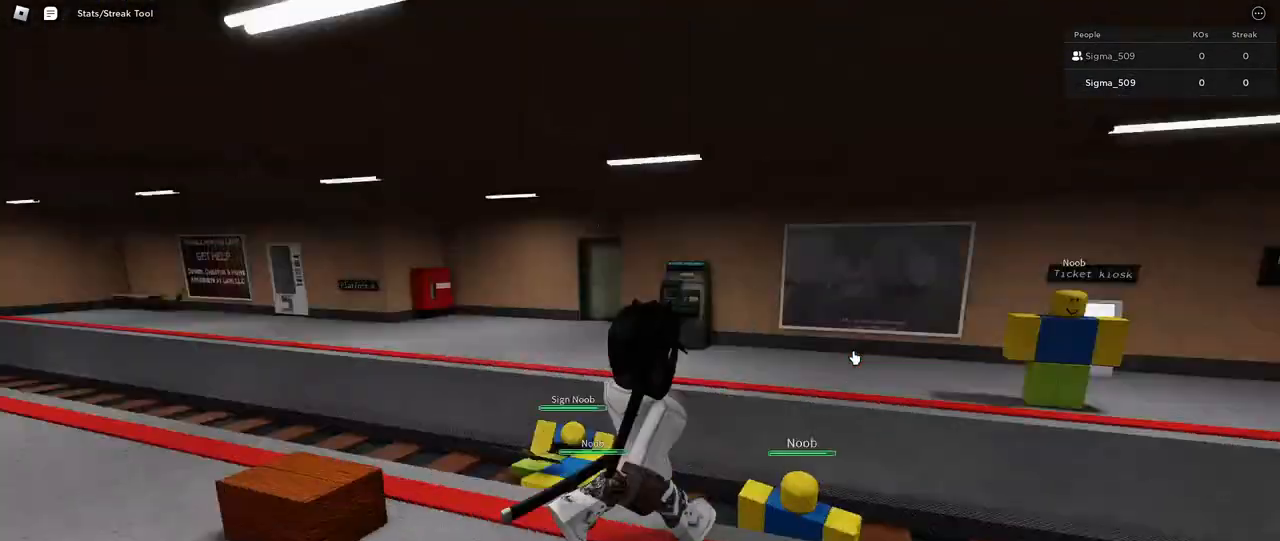
{"keys": ["a", "w"], "mouse": ["right"]}
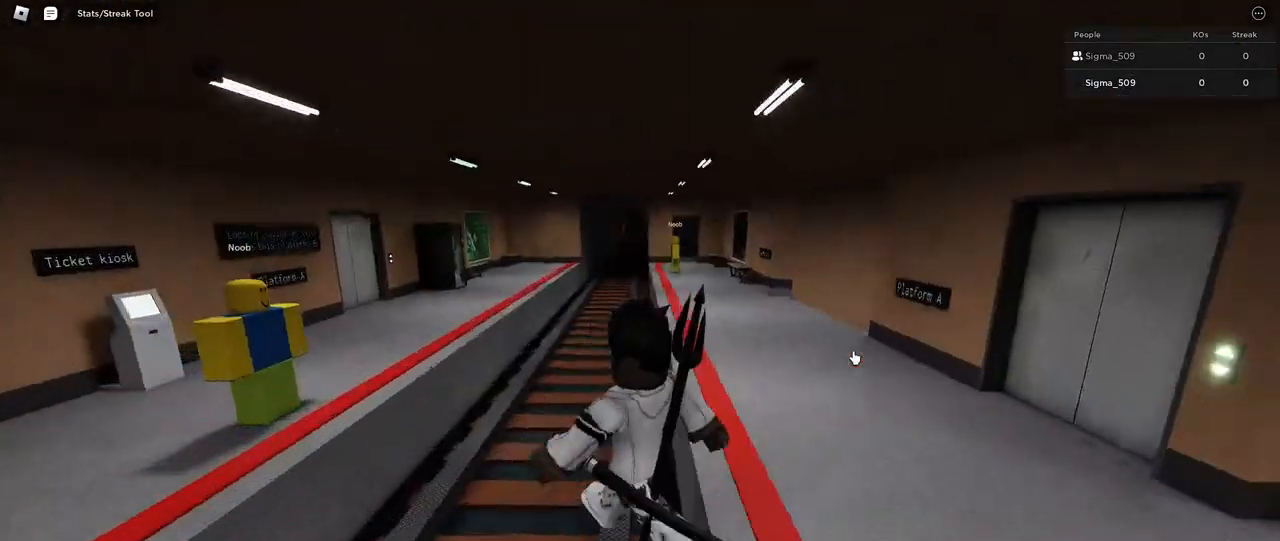
{"keys": ["a", "space"], "mouse": ["right"], "events": [[84, "w", "up"], [467, "space", "down"]]}
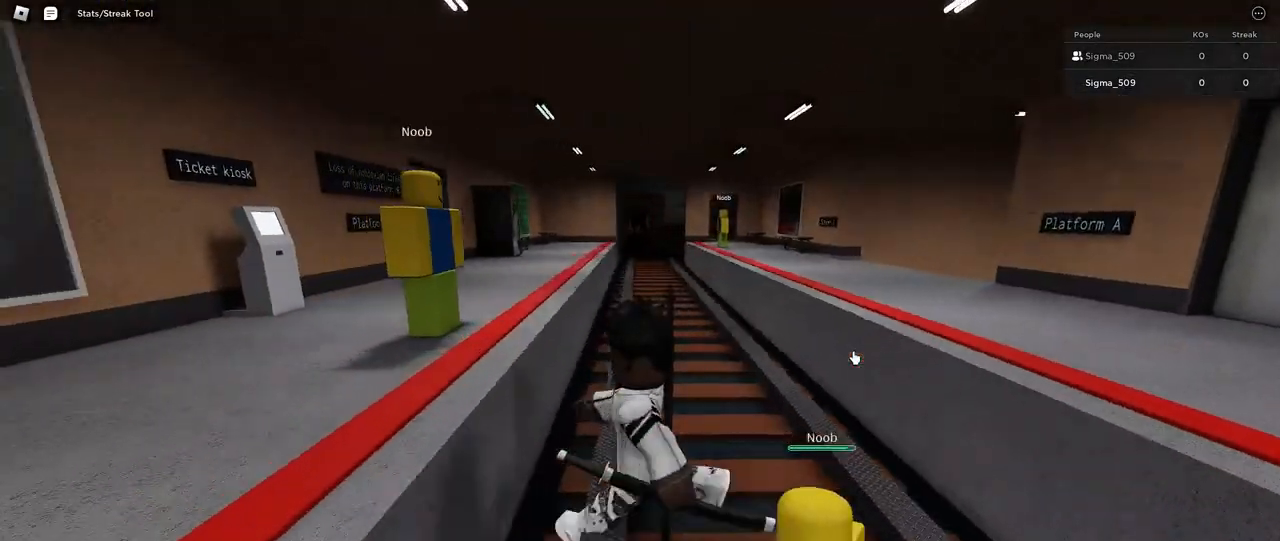
{"keys": ["a"], "mouse": ["right"], "events": [[134, "space", "up"]]}
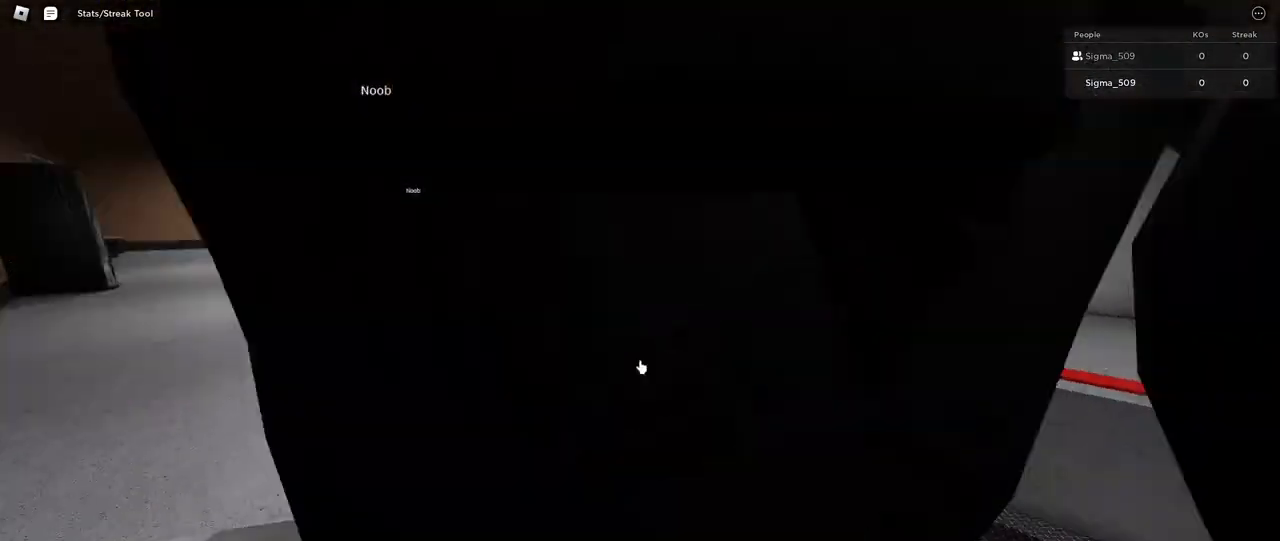
{"keys": ["a"], "mouse": ["left", "right"], "events": [[267, "w", "down"], [350, "mouse_left", "down"], [384, "w", "up"], [400, "mouse_left", "up"], [467, "mouse_left", "down"]]}
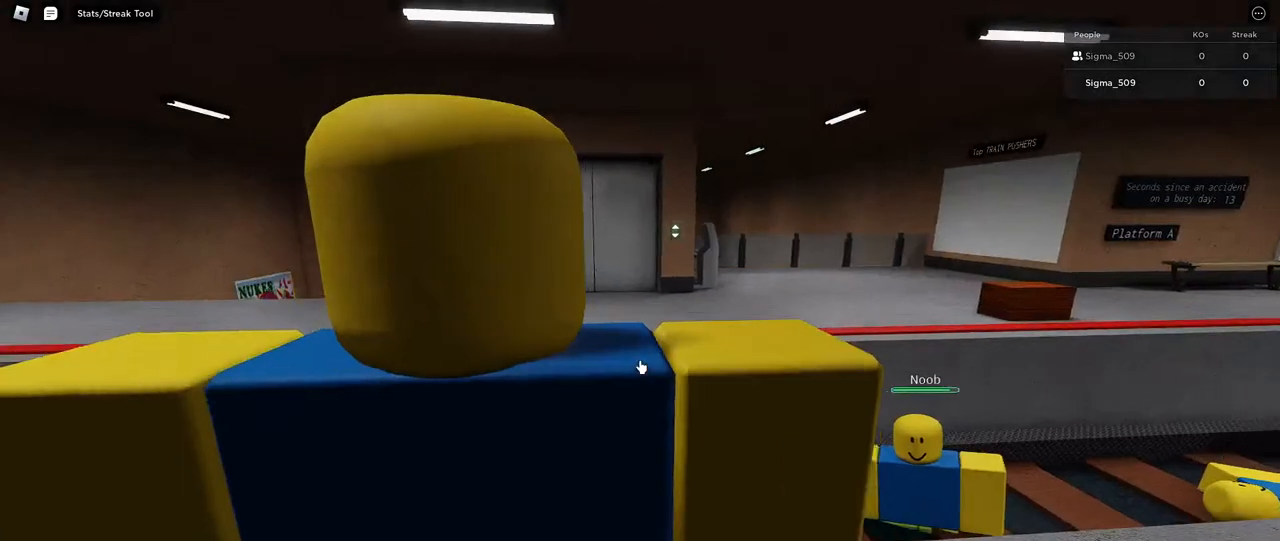
{"keys": ["a"], "mouse": [], "events": [[84, "mouse_left", "up"], [400, "mouse_right", "up"]]}
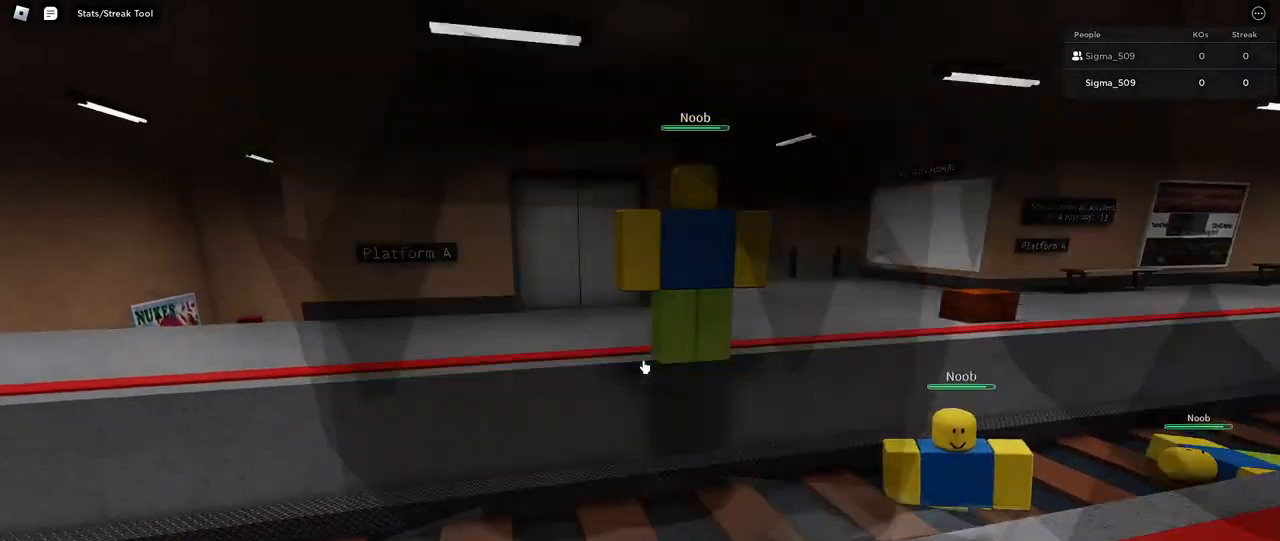
{"keys": ["w"], "mouse": ["right"], "events": [[150, "mouse_right", "down"], [350, "w", "down"], [417, "a", "up"]]}
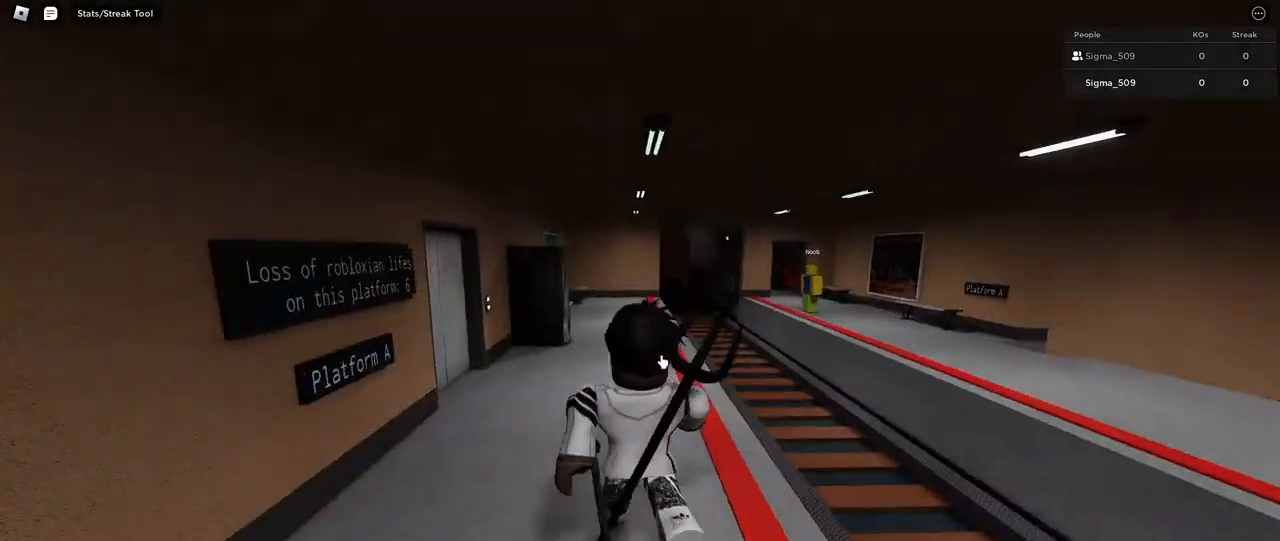
{"keys": ["d", "w"], "mouse": ["right"], "events": [[117, "d", "down"]]}
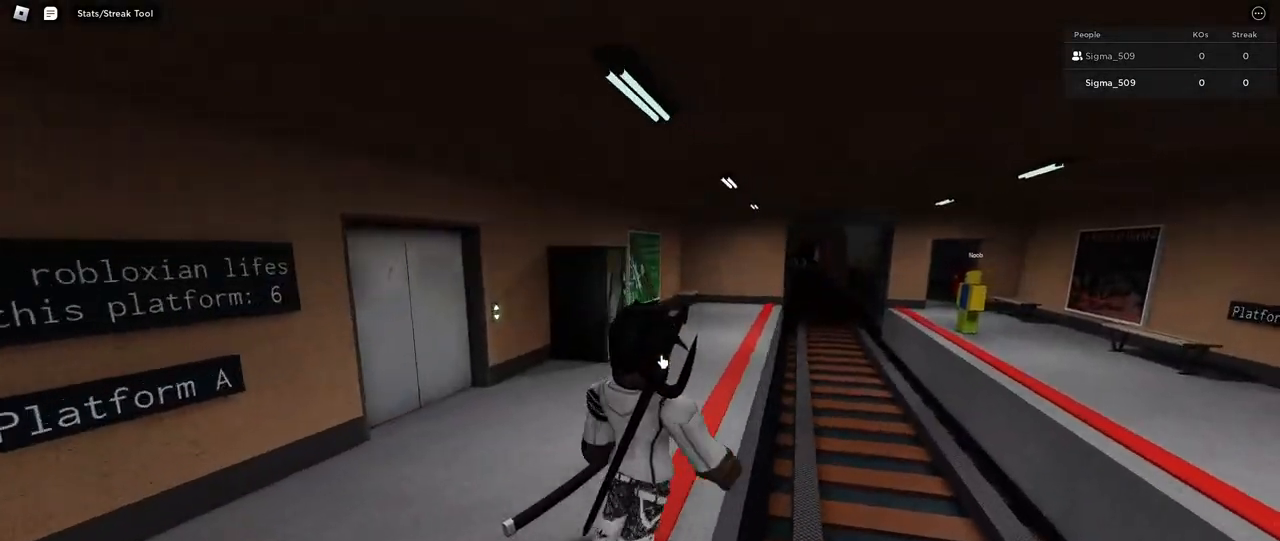
{"keys": ["a", "w"], "mouse": ["right"], "events": [[417, "d", "up"], [500, "a", "down"]]}
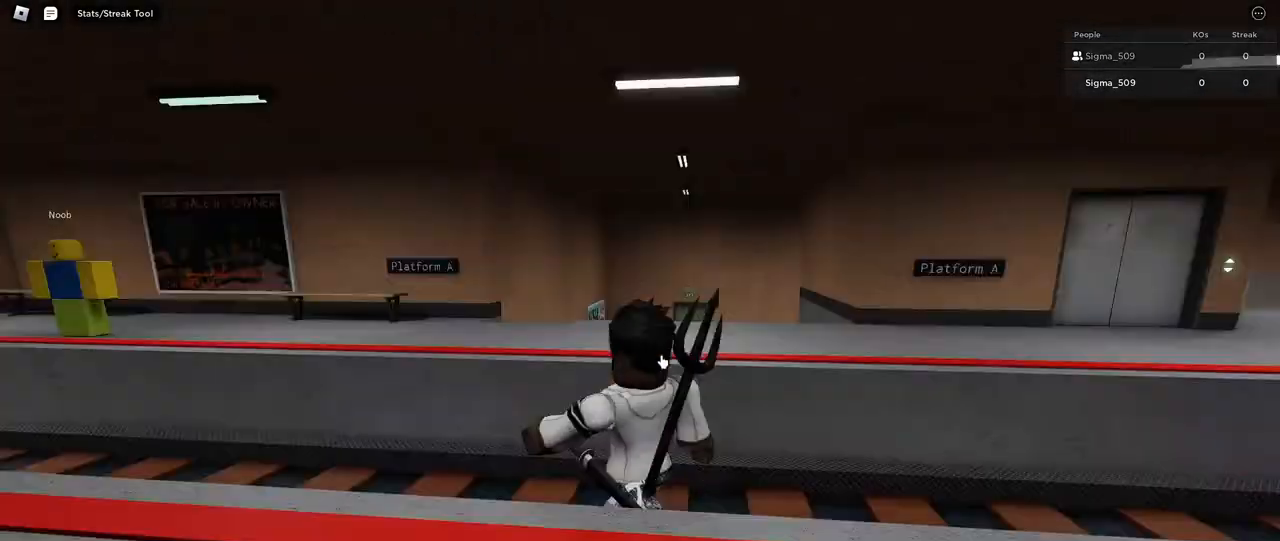
{"keys": ["a"], "mouse": ["right"], "events": [[217, "w", "up"]]}
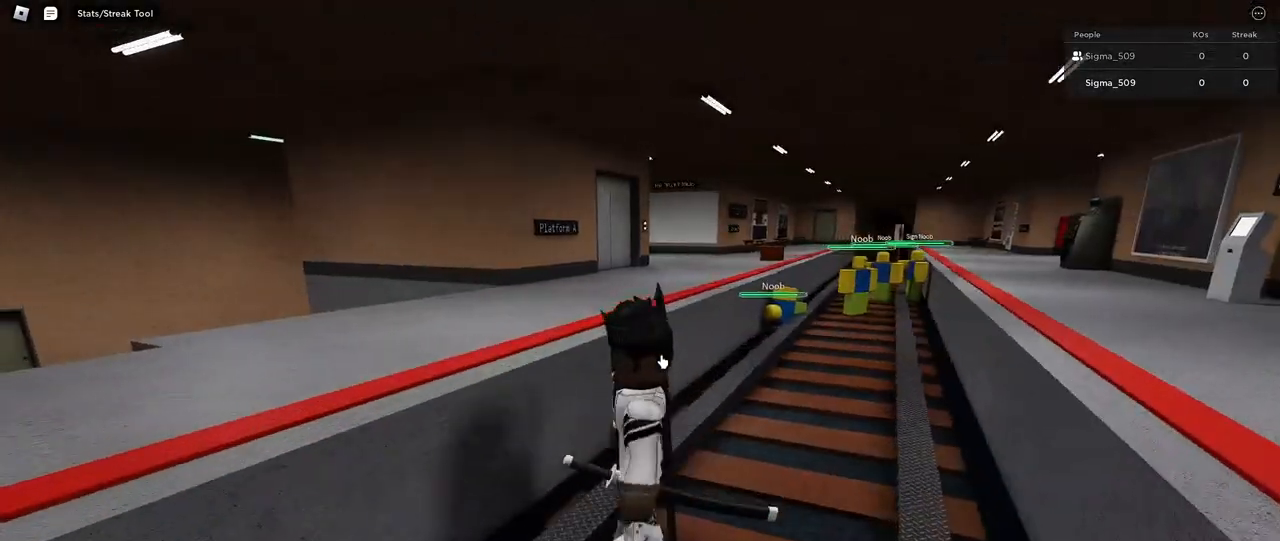
{"keys": ["a", "s"], "mouse": ["right"], "events": [[50, "space", "down"], [134, "s", "down"], [217, "space", "up"]]}
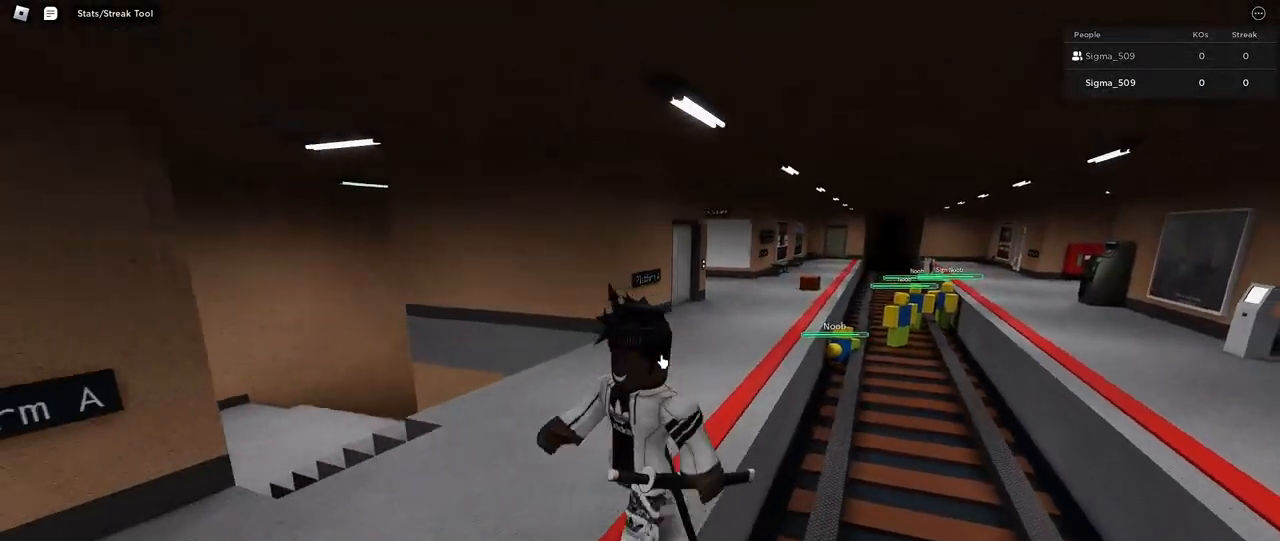
{"keys": ["w"], "mouse": ["right"], "events": [[167, "s", "up"], [284, "w", "down"], [367, "a", "up"]]}
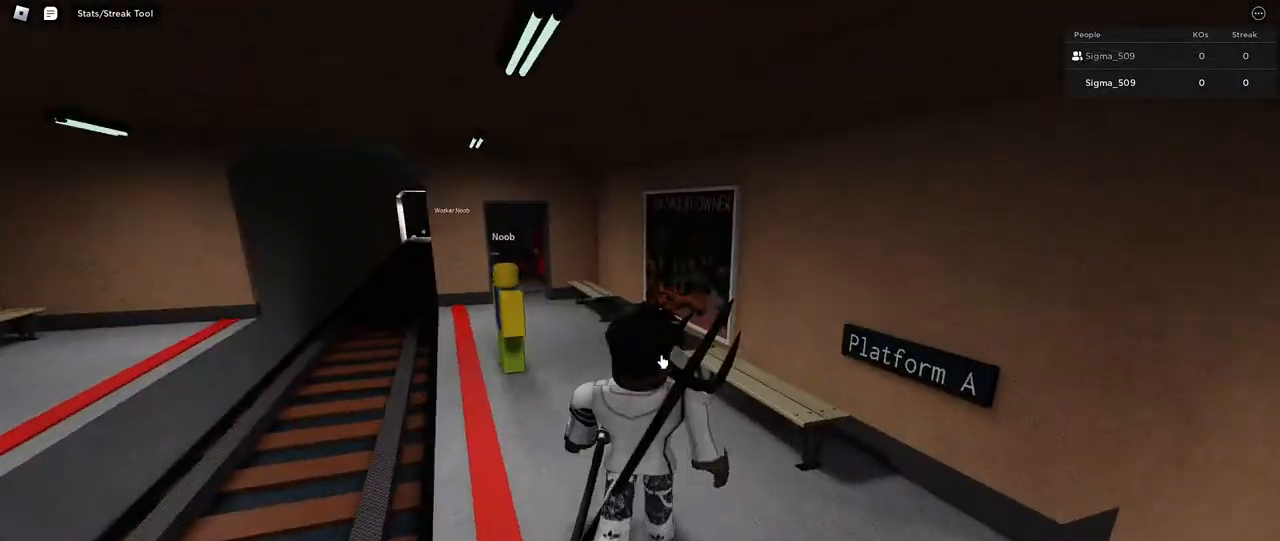
{"keys": ["d", "w"], "mouse": ["right"], "events": [[467, "d", "down"]]}
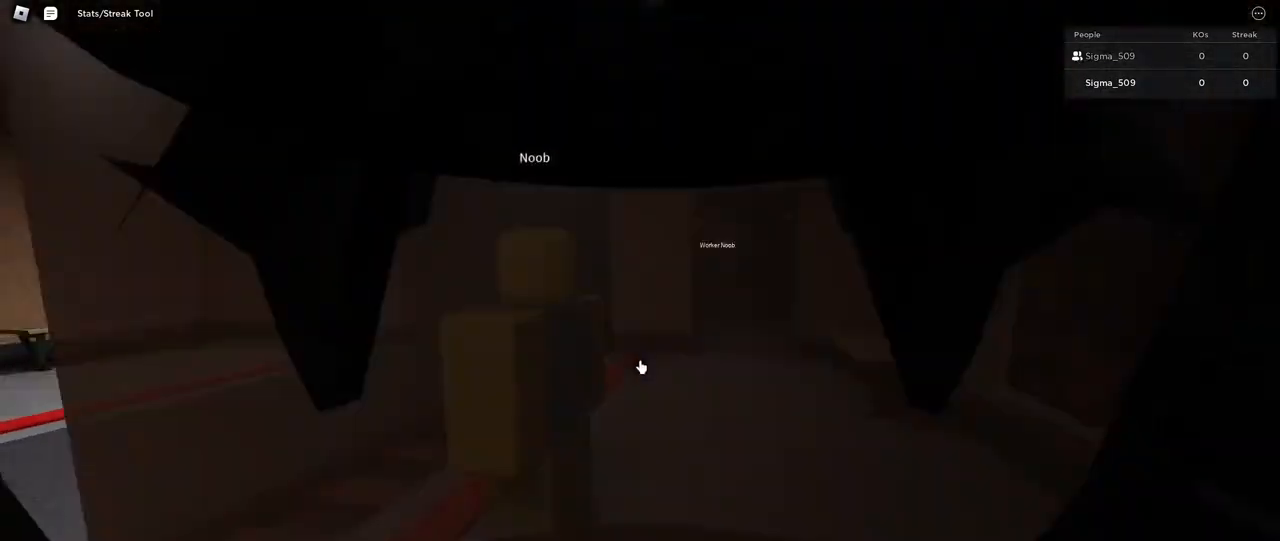
{"keys": [], "mouse": [], "events": [[50, "mouse_right", "up"], [334, "mouse_left", "down"], [400, "d", "up"], [417, "mouse_left", "up"], [417, "w", "up"]]}
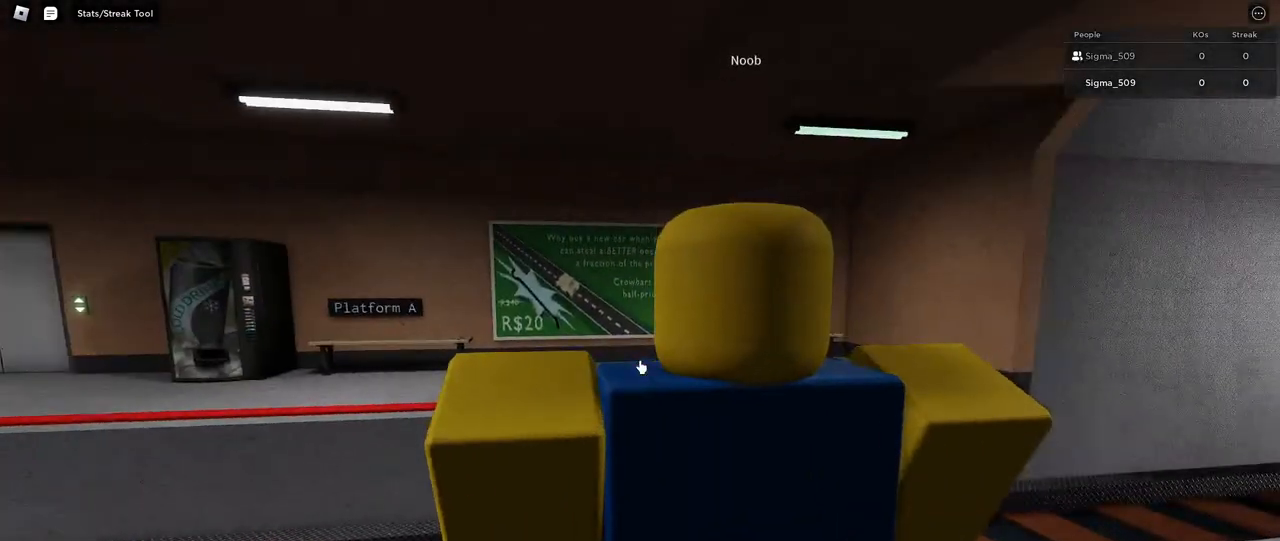
{"keys": ["w"], "mouse": [], "events": [[500, "w", "down"]]}
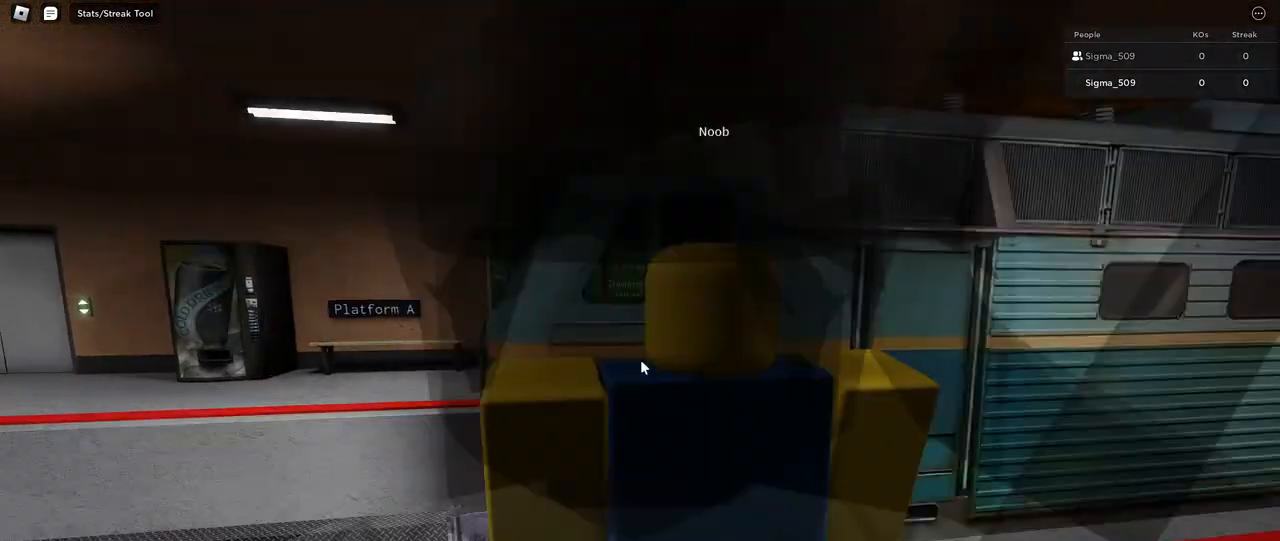
{"keys": [], "mouse": ["left"], "events": [[117, "mouse_left", "down"], [117, "w", "up"], [200, "mouse_left", "up"], [267, "mouse_left", "down"], [350, "mouse_left", "up"], [434, "mouse_left", "down"]]}
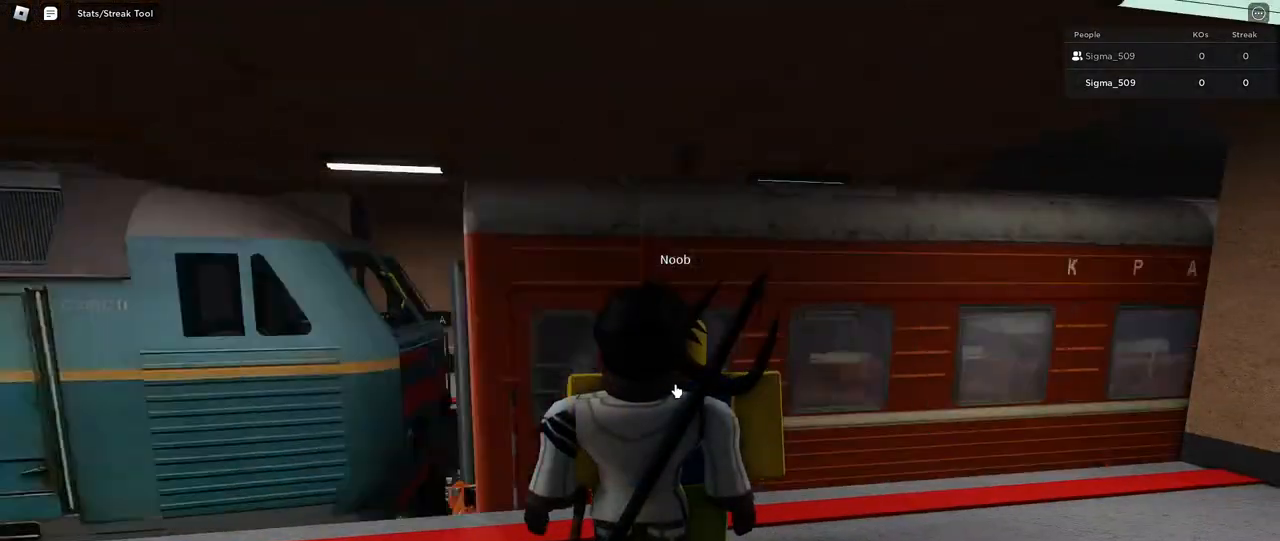
{"keys": [], "mouse": ["right"], "events": [[50, "mouse_left", "up"], [167, "mouse_left", "down"], [267, "mouse_left", "up"], [350, "mouse_right", "down"], [367, "mouse_left", "down"], [467, "mouse_left", "up"]]}
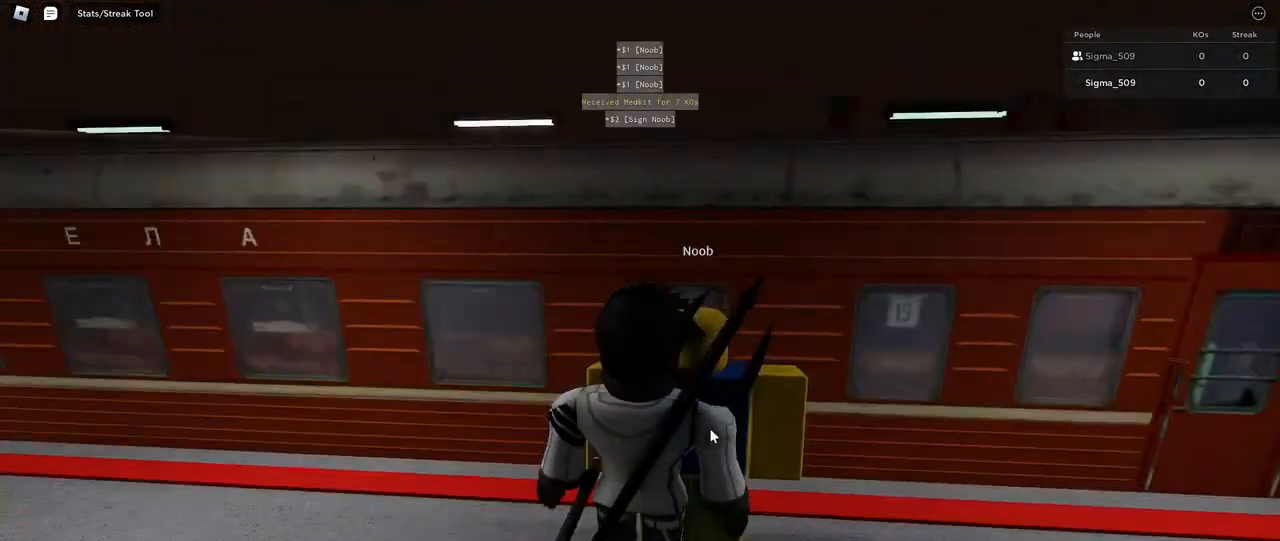
{"keys": [], "mouse": ["left"], "events": [[50, "mouse_left", "down"], [134, "mouse_left", "up"], [217, "mouse_right", "up"], [334, "mouse_left", "down"], [400, "mouse_left", "up"], [467, "mouse_left", "down"]]}
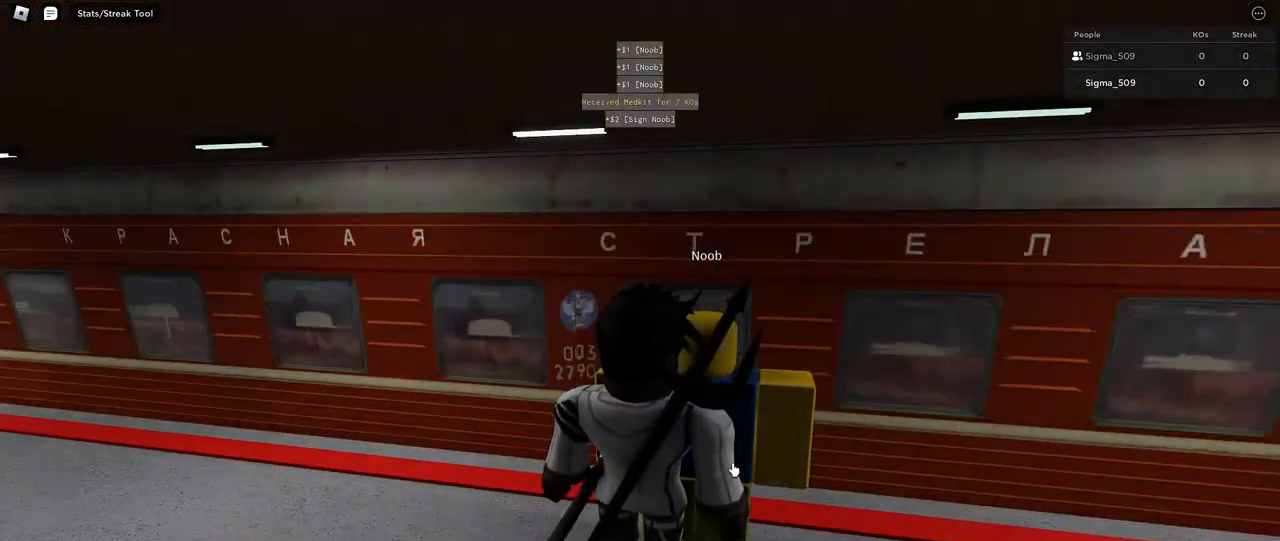
{"keys": ["d"], "mouse": [], "events": [[67, "mouse_left", "up"], [100, "mouse_right", "down"], [150, "mouse_left", "down"], [267, "mouse_left", "up"], [317, "mouse_right", "up"], [317, "s", "down"], [350, "mouse_left", "down"], [384, "d", "down"], [400, "s", "up"], [467, "mouse_left", "up"]]}
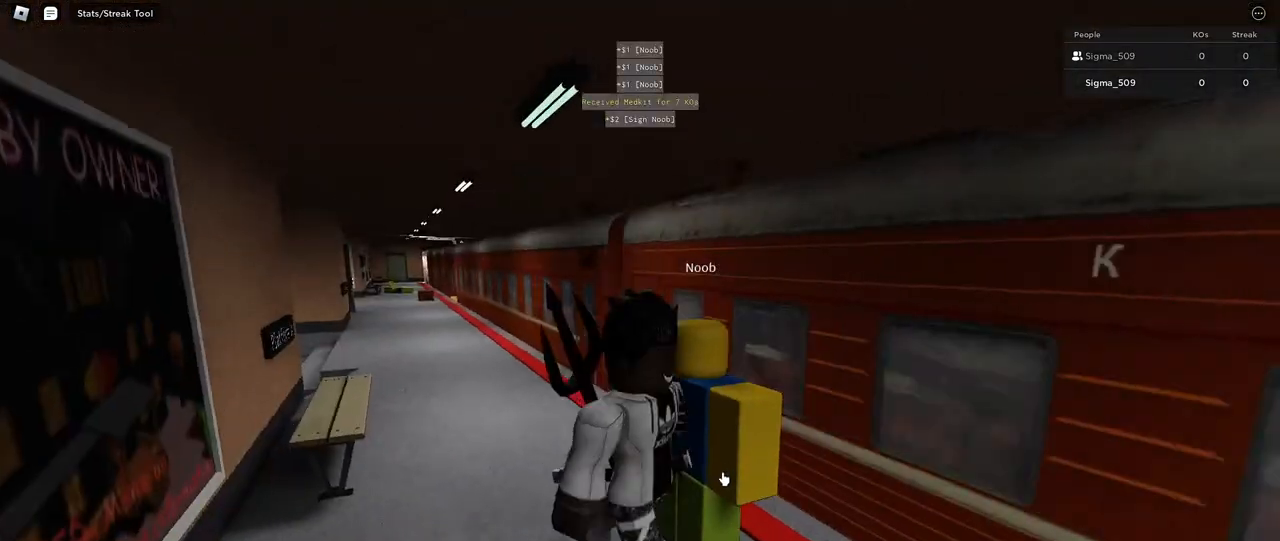
{"keys": ["w"], "mouse": ["right"], "events": [[17, "d", "up"], [67, "mouse_left", "down"], [84, "mouse_right", "down"], [84, "w", "down"], [150, "w", "up"], [200, "mouse_left", "up"], [284, "w", "down"], [317, "mouse_left", "down"], [467, "mouse_left", "up"]]}
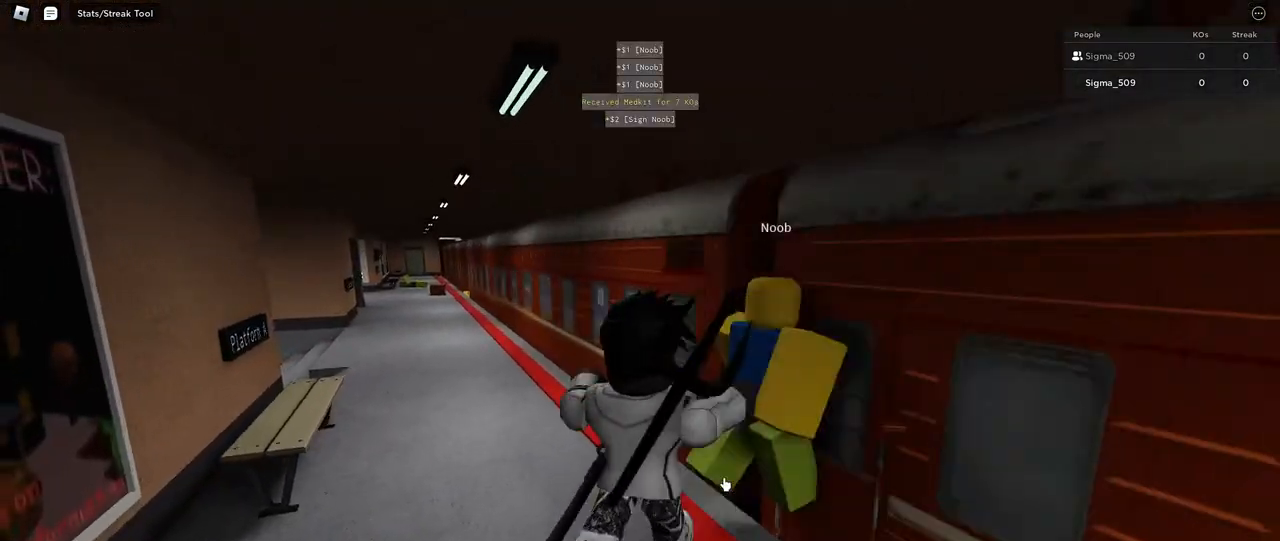
{"keys": ["a"], "mouse": ["right"], "events": [[17, "d", "down"], [17, "w", "up"], [67, "mouse_left", "down"], [84, "d", "up"], [184, "mouse_left", "up"], [250, "a", "down"], [250, "s", "down"], [500, "s", "up"]]}
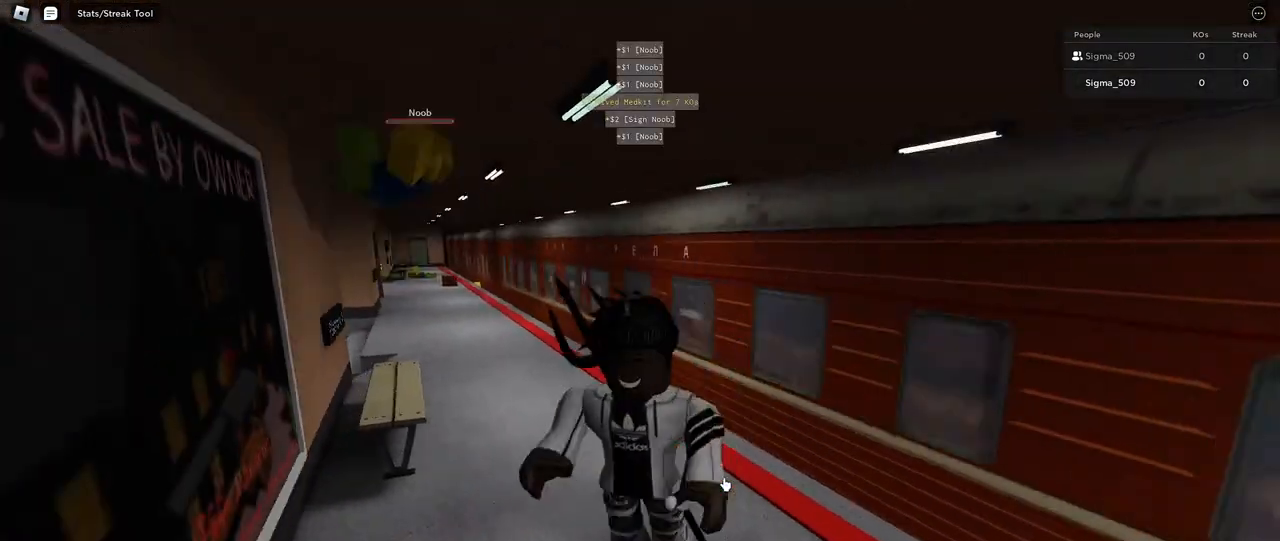
{"keys": [], "mouse": [], "events": [[67, "a", "up"], [134, "mouse_right", "up"]]}
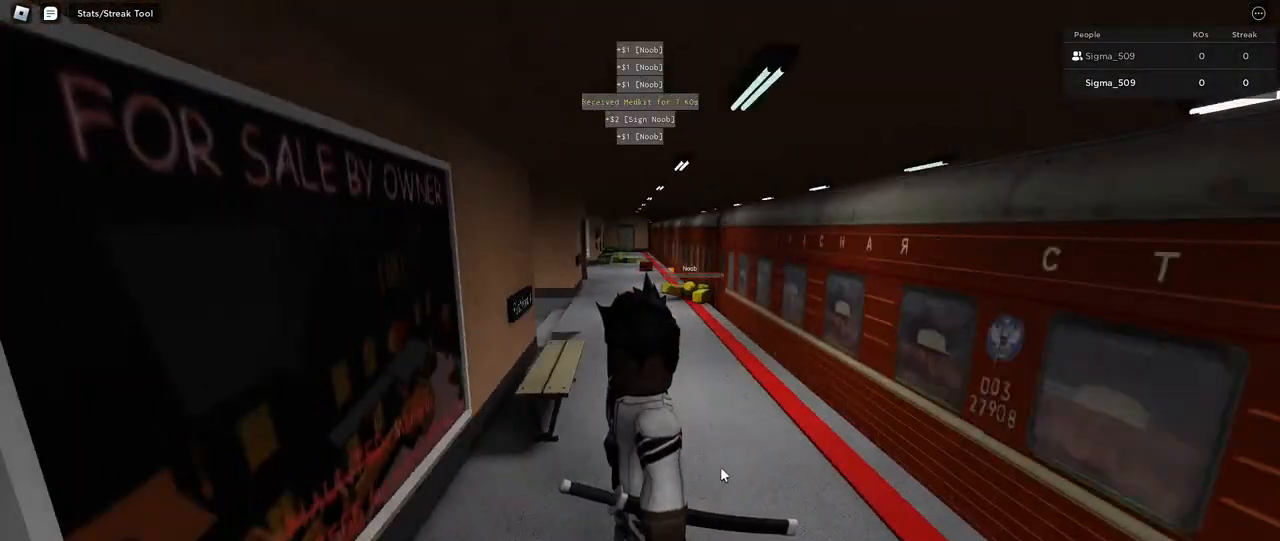
{"keys": ["w"], "mouse": [], "events": [[234, "w", "down"]]}